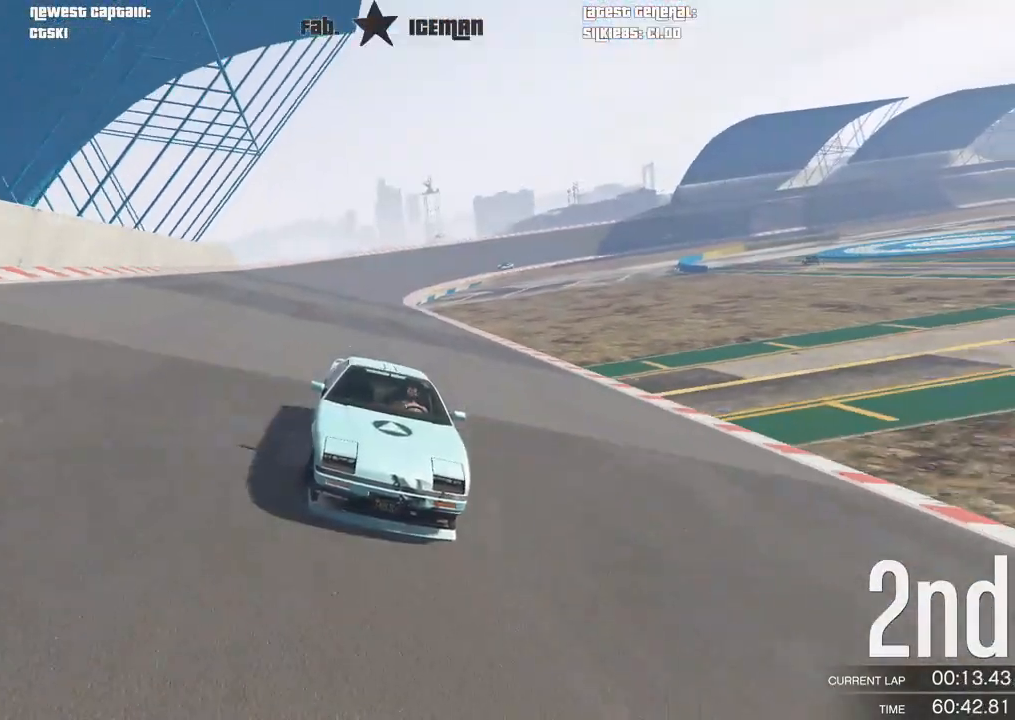
Gameplay with a controller (Xbox layout); each line is a JSON object with the inputs held at the frame after it. "events" lists button and stick changes between this image and that frame as [ms after this image, input, new state], when the widget could be followed in between.
{"buttons": ["R2"], "left_stick": "center", "right_stick": "center", "events": []}
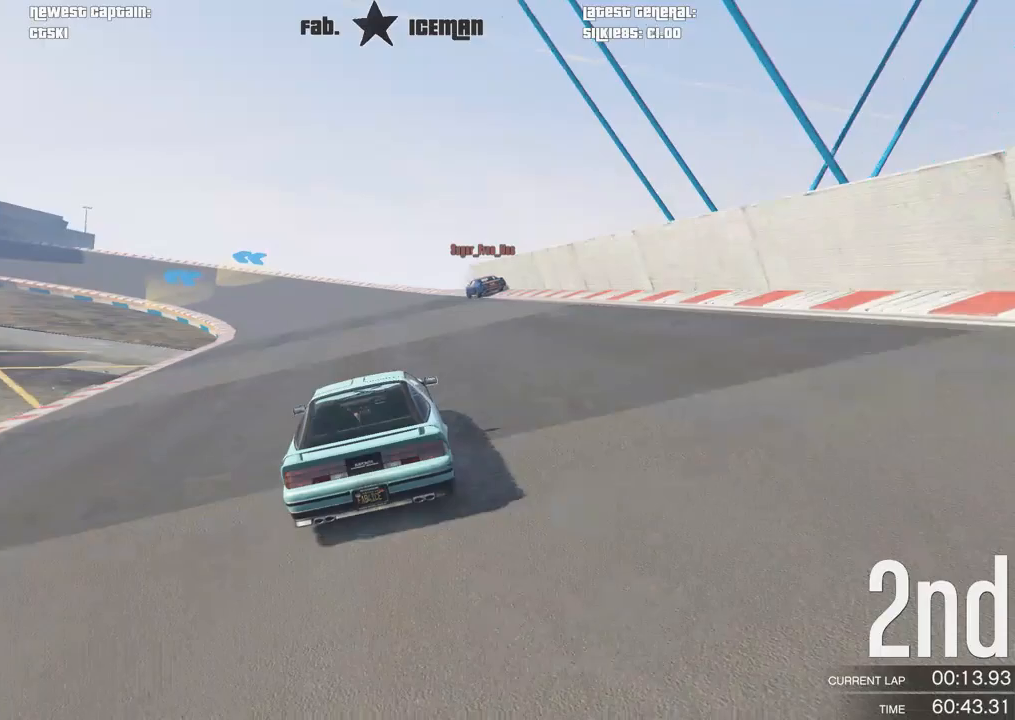
{"buttons": ["R2"], "left_stick": "center", "right_stick": "center", "events": [[104, "L3", "down"], [188, "L3", "up"], [312, "left_stick", "down-left"], [479, "left_stick", "center"]]}
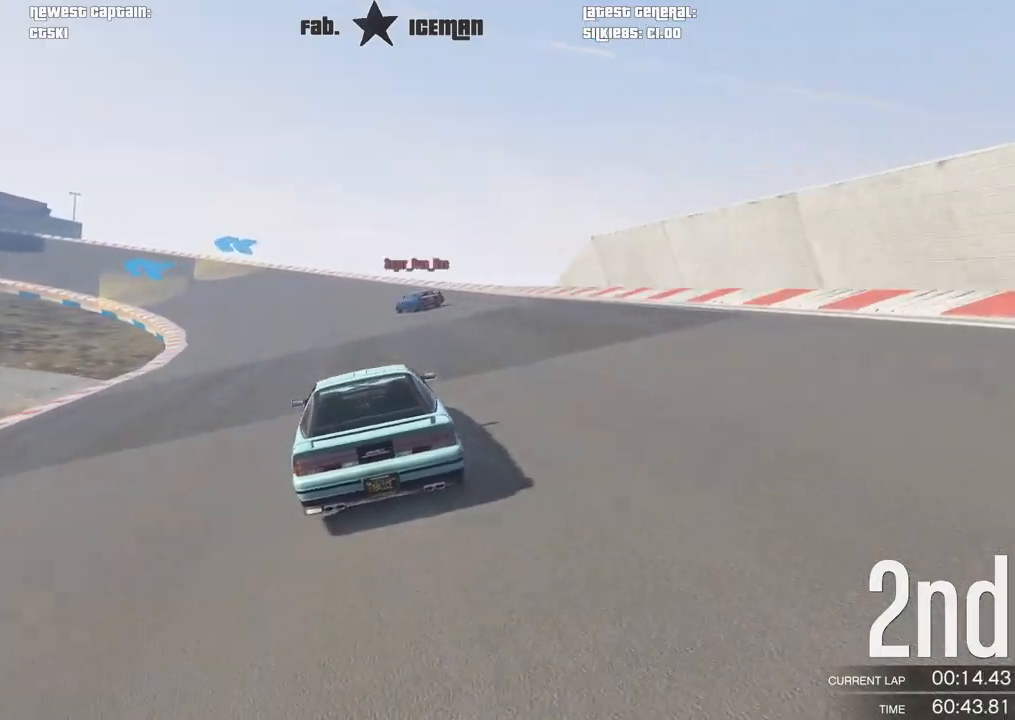
{"buttons": ["R2"], "left_stick": "down-left", "right_stick": "center", "events": [[104, "left_stick", "down-left"], [229, "left_stick", "center"], [333, "left_stick", "down-left"]]}
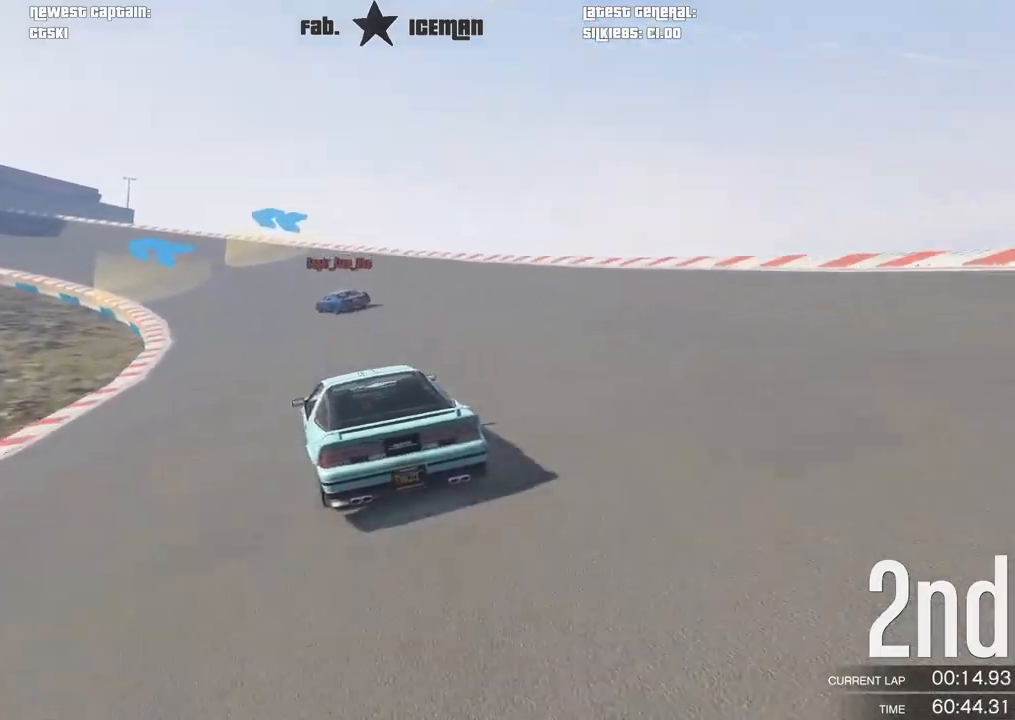
{"buttons": ["R2"], "left_stick": "down-left", "right_stick": "center", "events": [[42, "left_stick", "center"], [167, "left_stick", "down-left"], [292, "left_stick", "center"], [438, "left_stick", "down-left"]]}
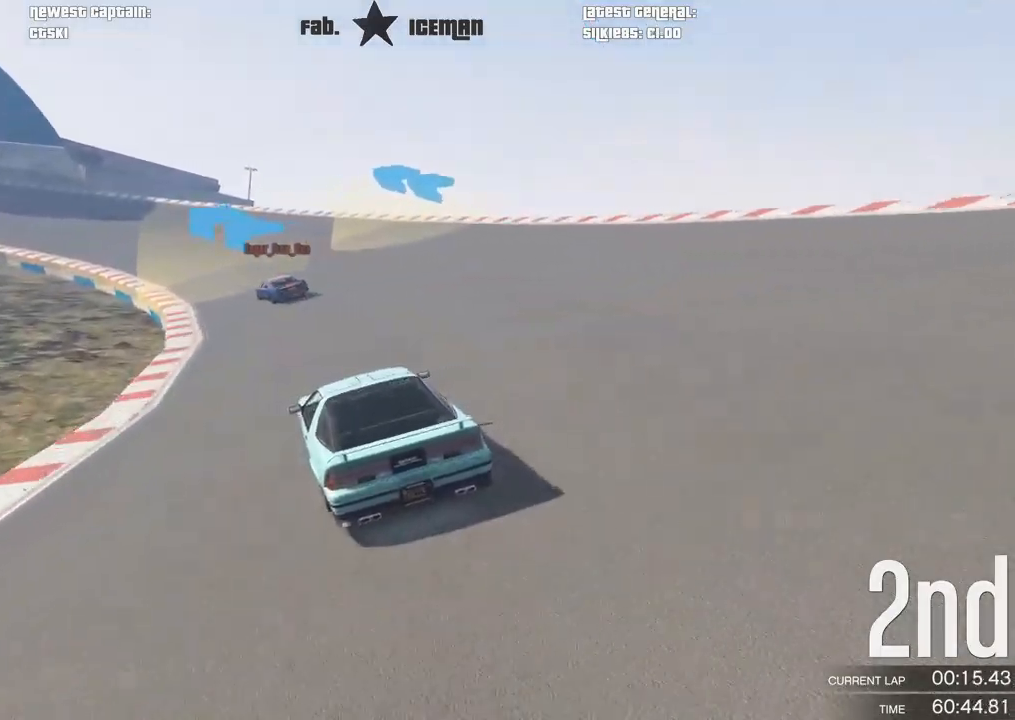
{"buttons": ["R2"], "left_stick": "center", "right_stick": "center", "events": [[125, "left_stick", "center"], [229, "left_stick", "down-left"], [396, "left_stick", "center"]]}
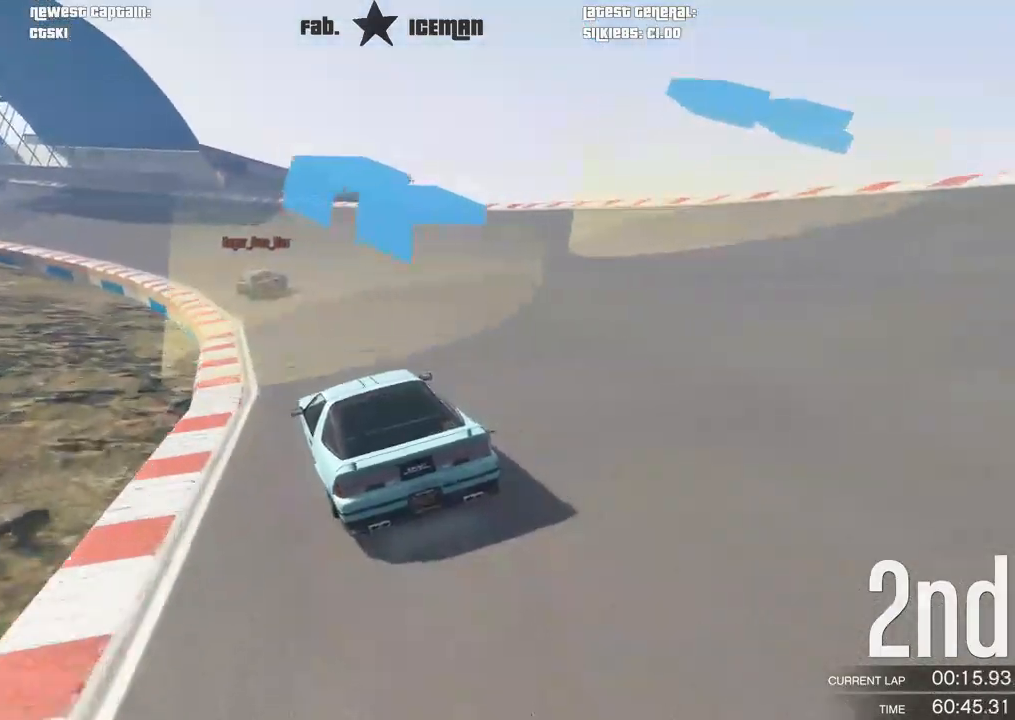
{"buttons": ["R2"], "left_stick": "center", "right_stick": "center", "events": [[21, "left_stick", "down-left"], [229, "left_stick", "center"], [292, "left_stick", "down-left"], [479, "left_stick", "center"]]}
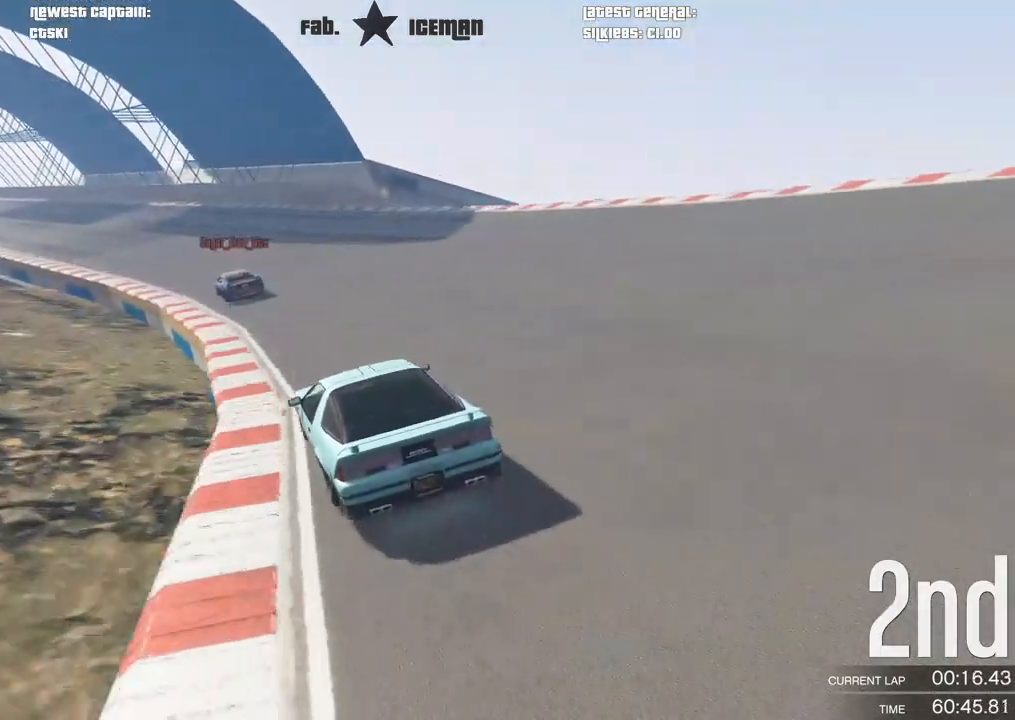
{"buttons": ["R2"], "left_stick": "down-left", "right_stick": "center", "events": [[83, "left_stick", "down-left"], [250, "left_stick", "center"], [354, "left_stick", "down-left"]]}
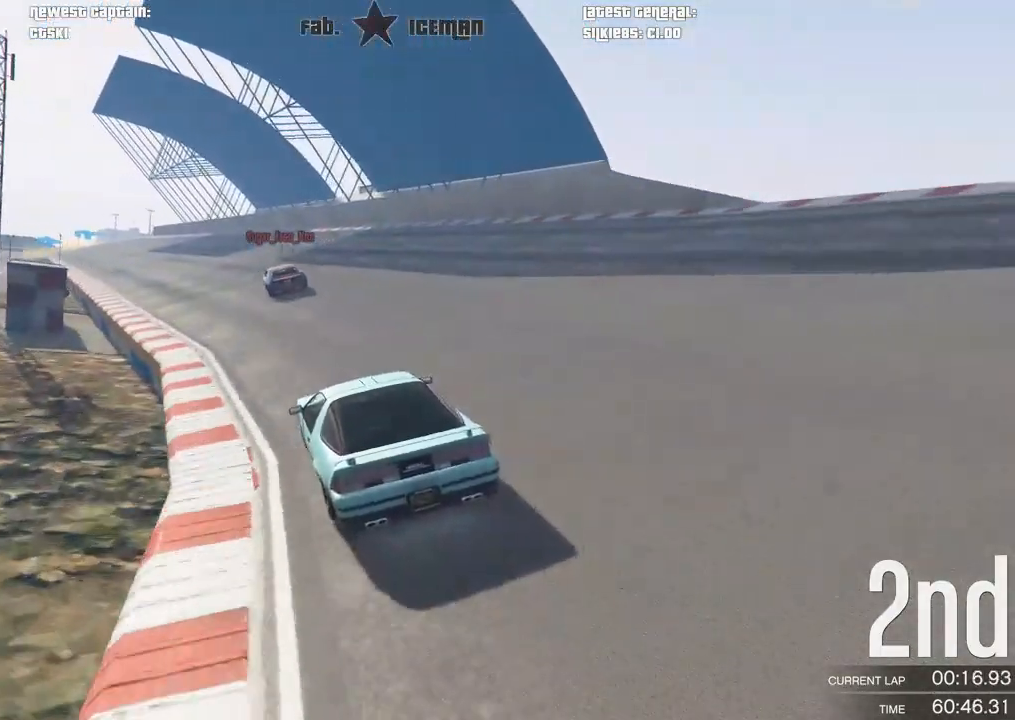
{"buttons": ["R2"], "left_stick": "center", "right_stick": "center", "events": [[21, "left_stick", "center"], [188, "left_stick", "down-left"], [312, "left_stick", "center"]]}
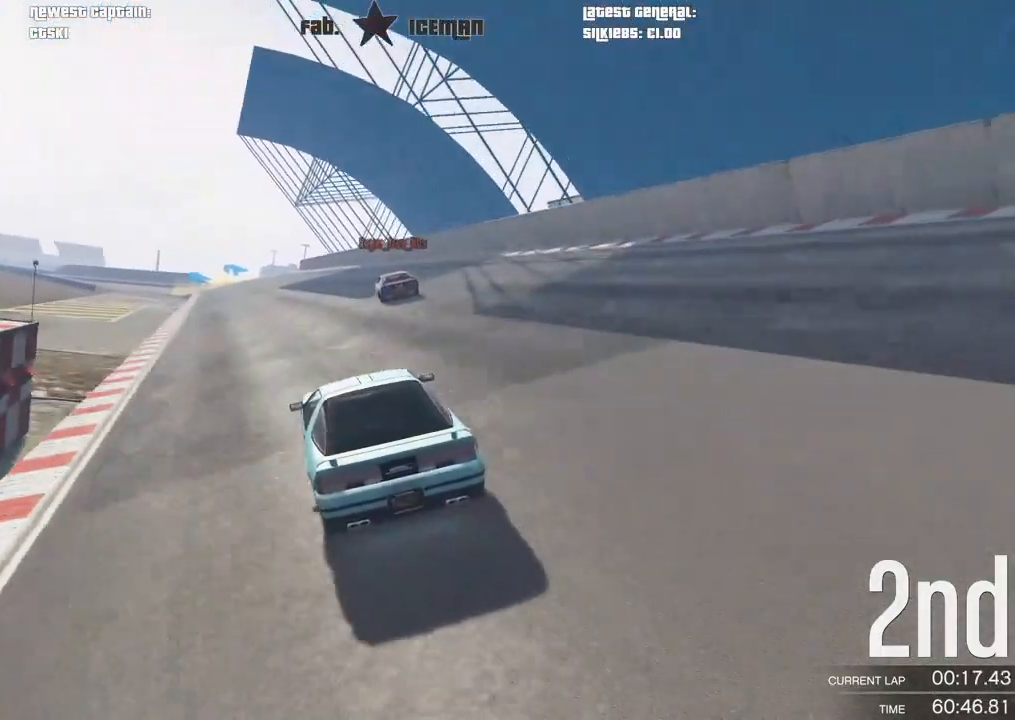
{"buttons": ["R2"], "left_stick": "center", "right_stick": "center", "events": []}
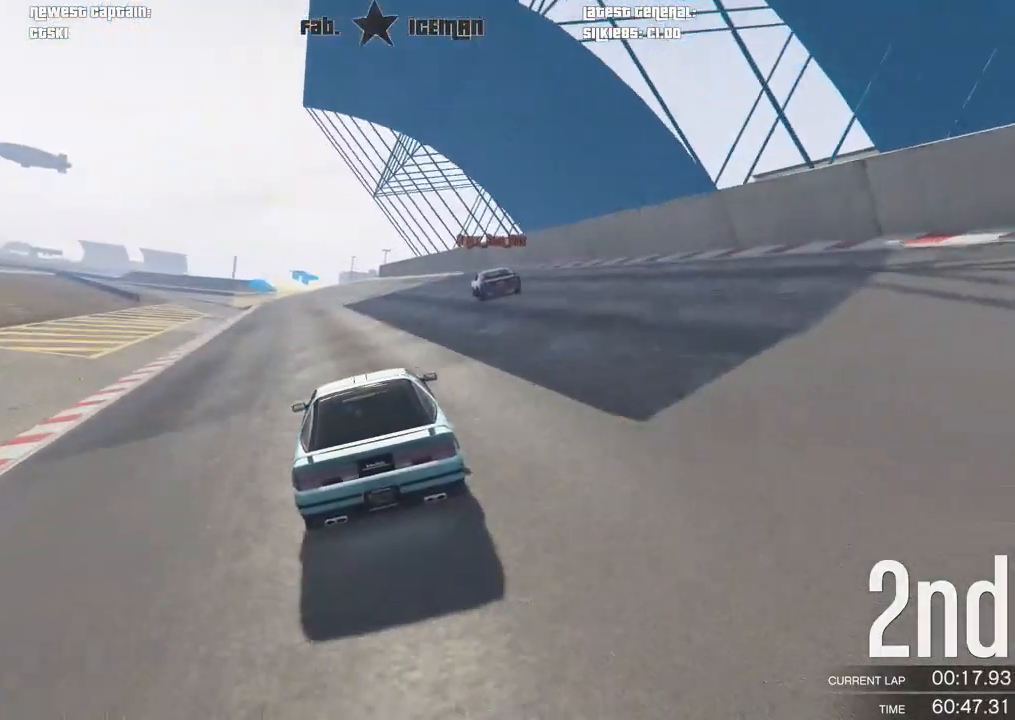
{"buttons": ["R2"], "left_stick": "center", "right_stick": "center", "events": []}
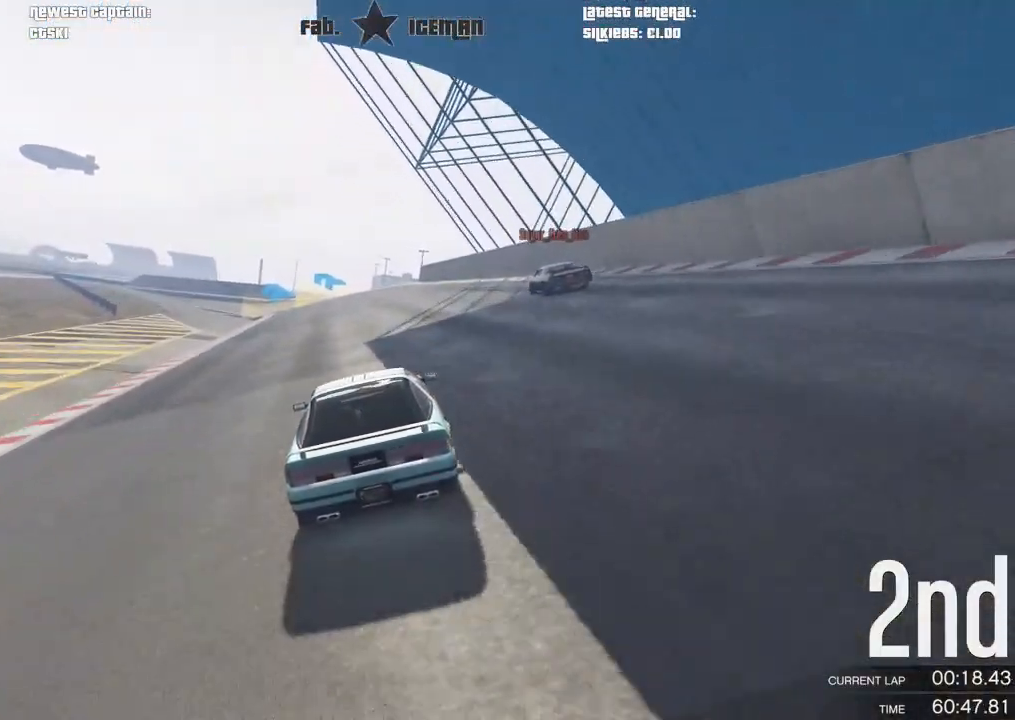
{"buttons": ["R2"], "left_stick": "center", "right_stick": "center", "events": []}
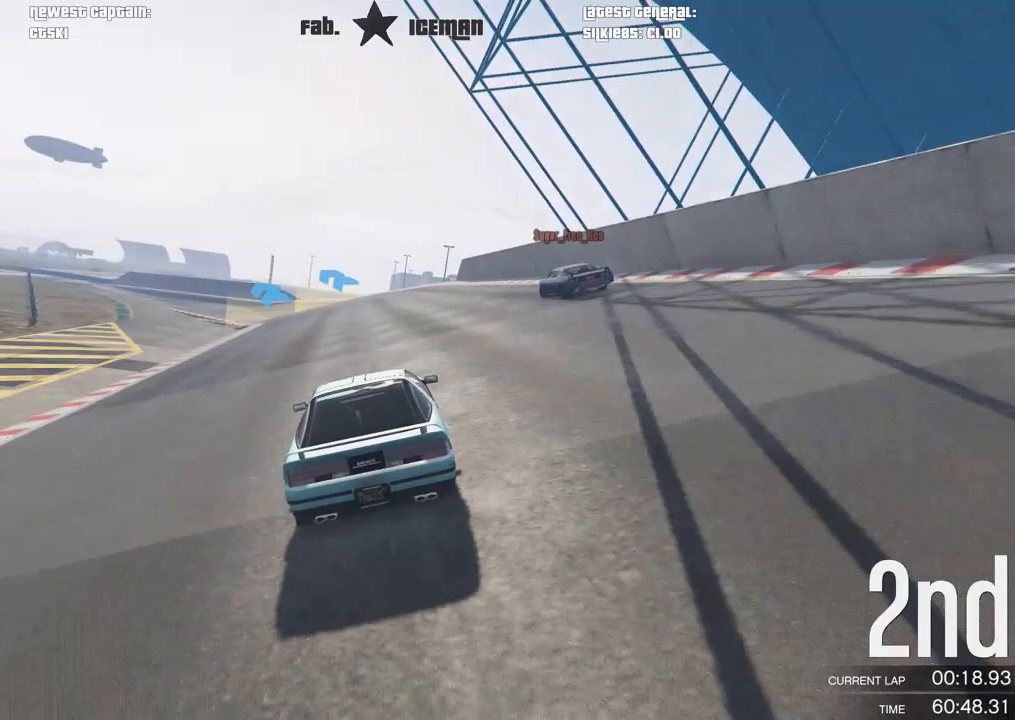
{"buttons": ["R2"], "left_stick": "center", "right_stick": "center", "events": []}
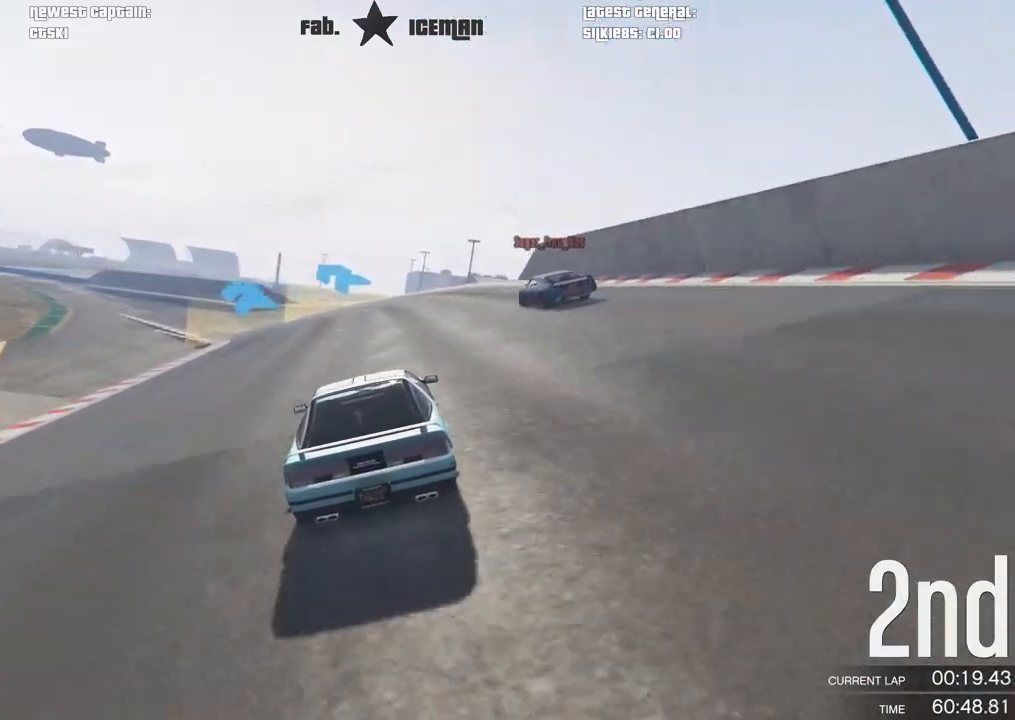
{"buttons": ["R2"], "left_stick": "down-left", "right_stick": "center", "events": [[125, "left_stick", "down-left"]]}
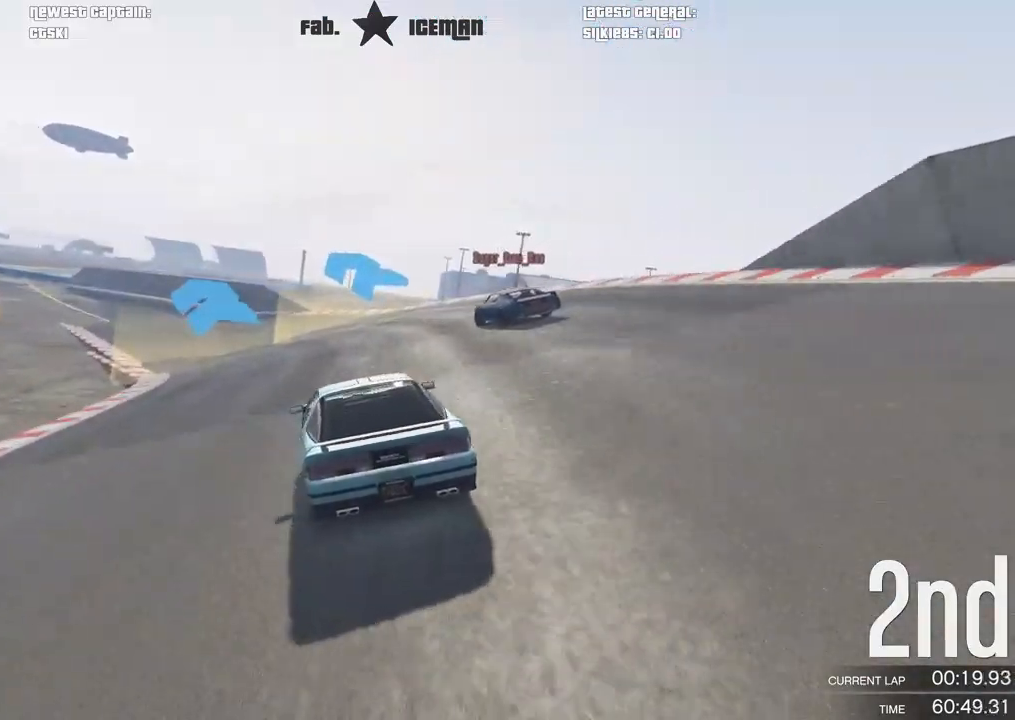
{"buttons": ["R2"], "left_stick": "center", "right_stick": "center", "events": [[42, "left_stick", "center"], [188, "left_stick", "down-left"], [354, "left_stick", "center"]]}
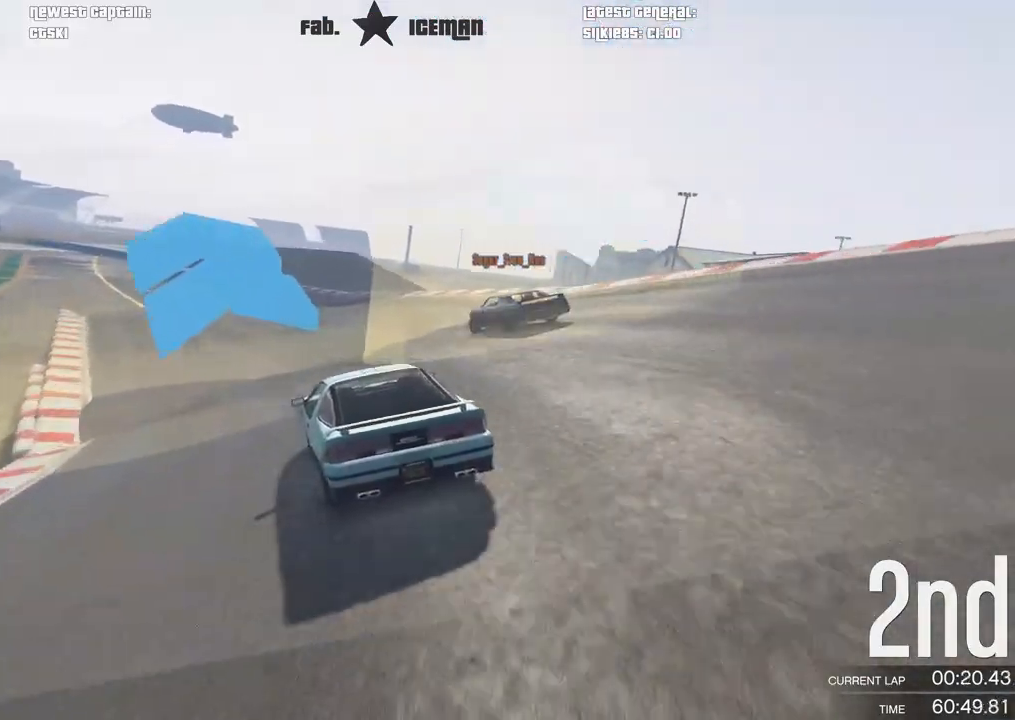
{"buttons": ["R2"], "left_stick": "down-left", "right_stick": "center", "events": [[21, "left_stick", "down-left"], [167, "left_stick", "center"], [375, "left_stick", "down-left"]]}
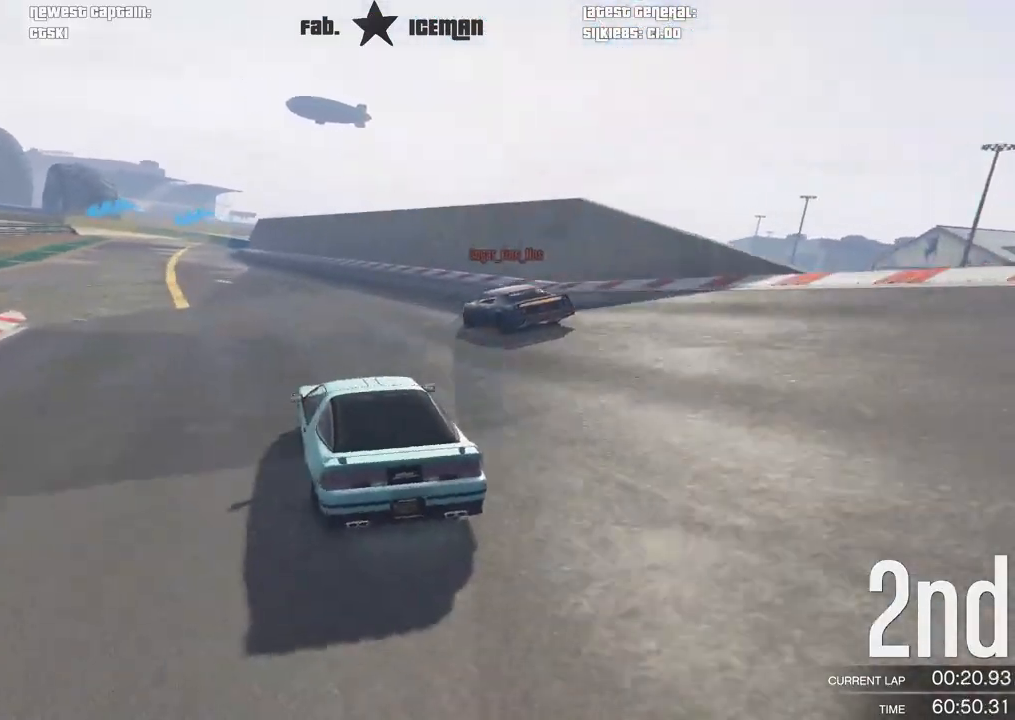
{"buttons": ["L2"], "left_stick": "center", "right_stick": "center", "events": [[21, "left_stick", "center"], [208, "left_stick", "down-left"], [417, "L2", "down"], [438, "left_stick", "center"], [479, "R2", "up"]]}
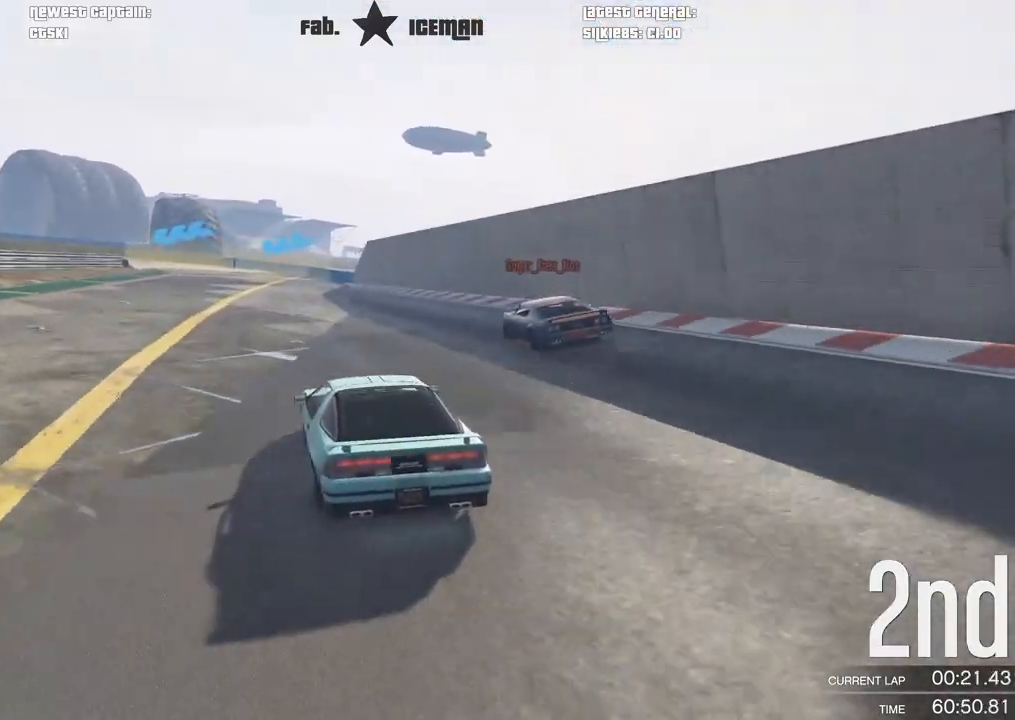
{"buttons": ["L2"], "left_stick": "center", "right_stick": "center", "events": []}
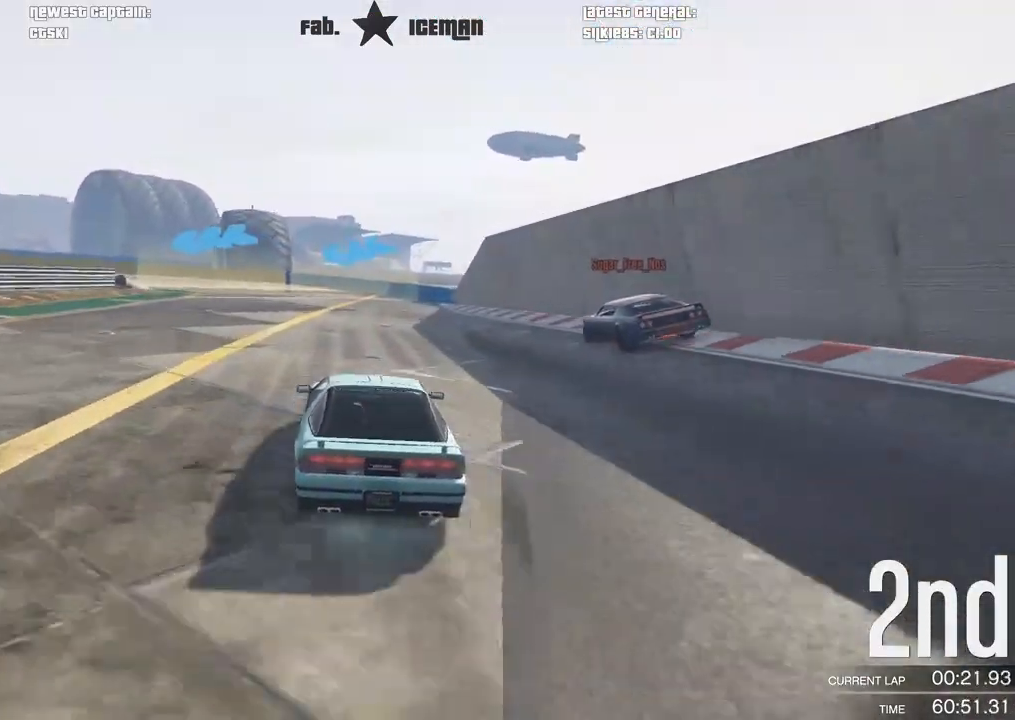
{"buttons": [], "left_stick": "down-left", "right_stick": "center", "events": [[104, "left_stick", "down-left"], [333, "L2", "up"]]}
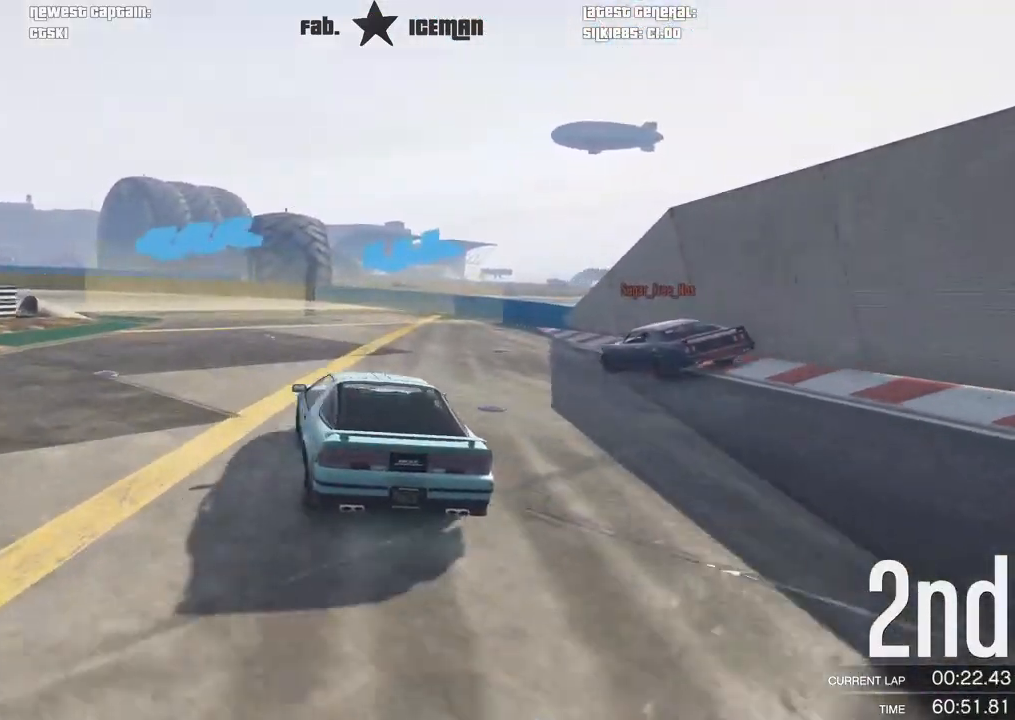
{"buttons": [], "left_stick": "down-left", "right_stick": "center", "events": [[146, "left_stick", "center"], [208, "left_stick", "down-left"]]}
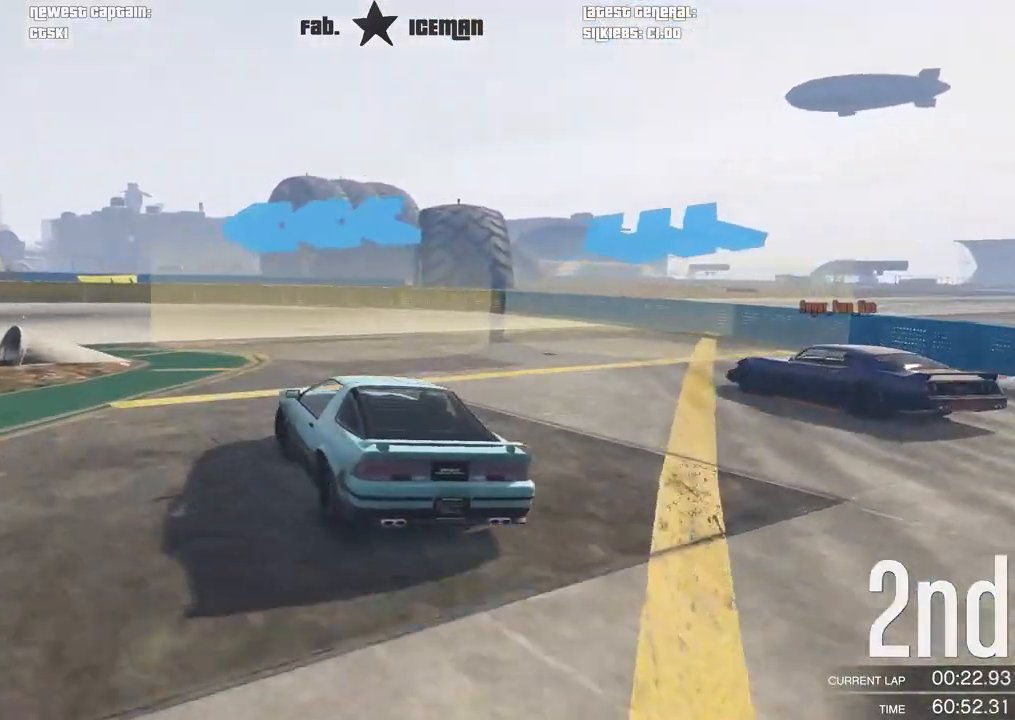
{"buttons": ["R2"], "left_stick": "down-left", "right_stick": "center", "events": [[292, "R2", "down"]]}
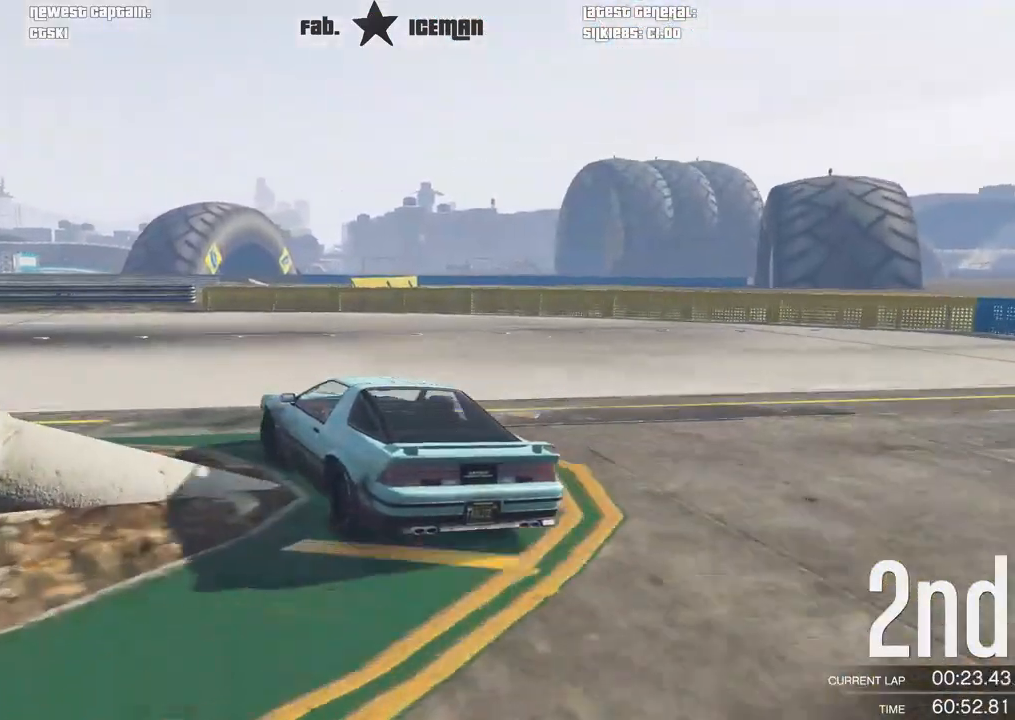
{"buttons": ["R2"], "left_stick": "down-left", "right_stick": "center", "events": []}
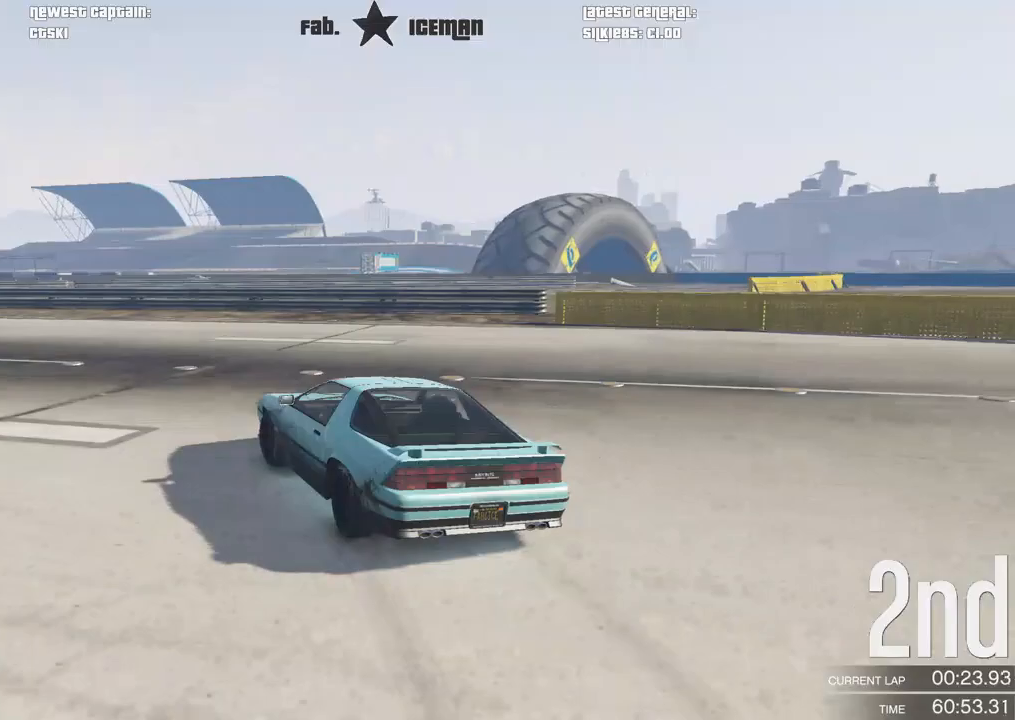
{"buttons": ["R2"], "left_stick": "down-left", "right_stick": "center", "events": []}
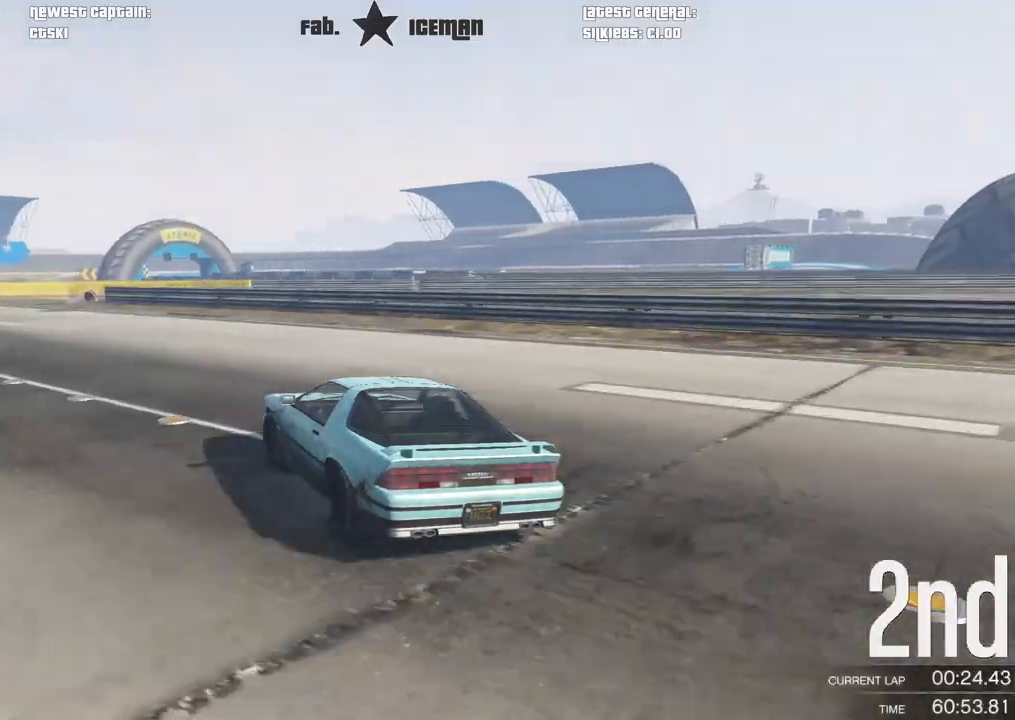
{"buttons": ["R2"], "left_stick": "down-left", "right_stick": "center", "events": []}
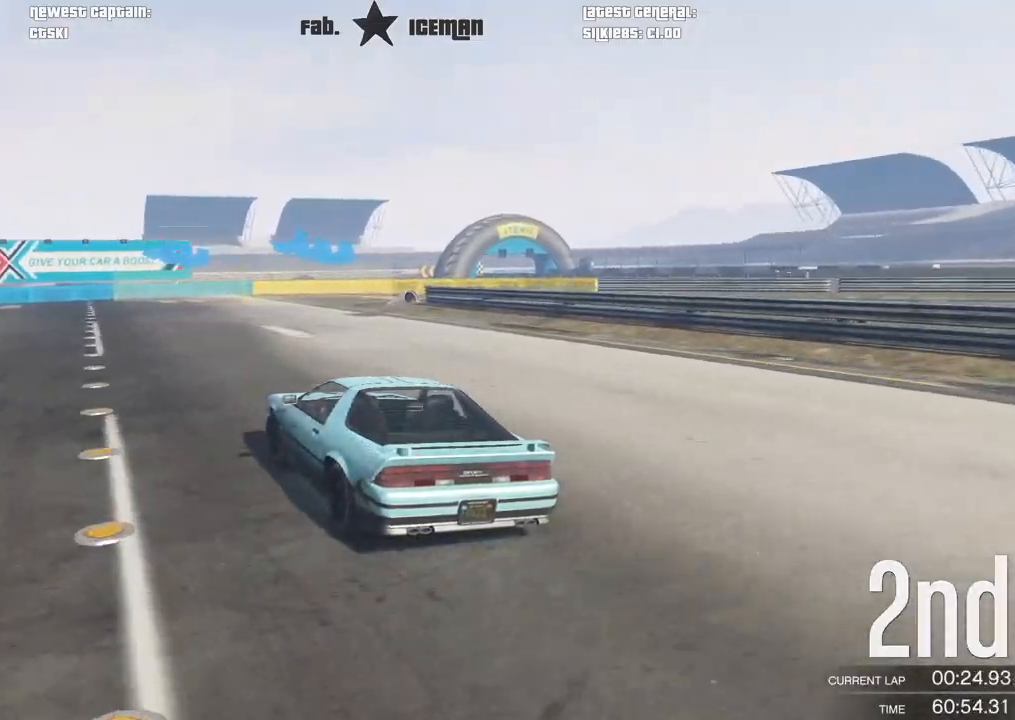
{"buttons": ["R2"], "left_stick": "center", "right_stick": "center", "events": [[42, "left_stick", "center"], [167, "left_stick", "right"], [438, "left_stick", "center"]]}
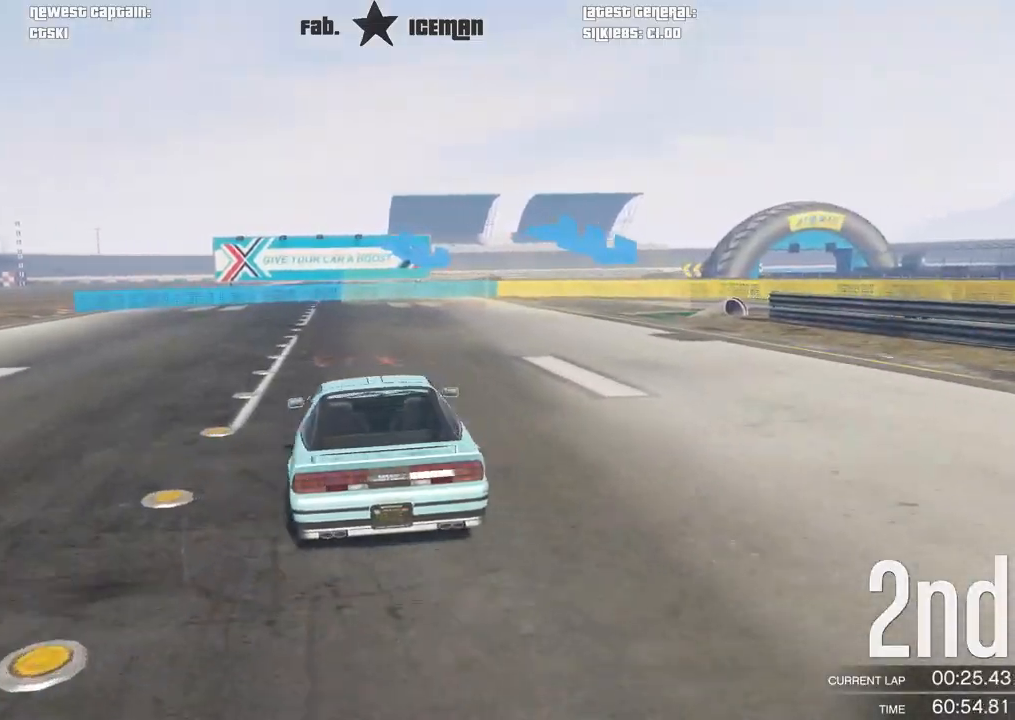
{"buttons": [], "left_stick": "right", "right_stick": "center", "events": [[21, "left_stick", "right"], [188, "L2", "down"], [229, "R2", "up"], [333, "L2", "up"]]}
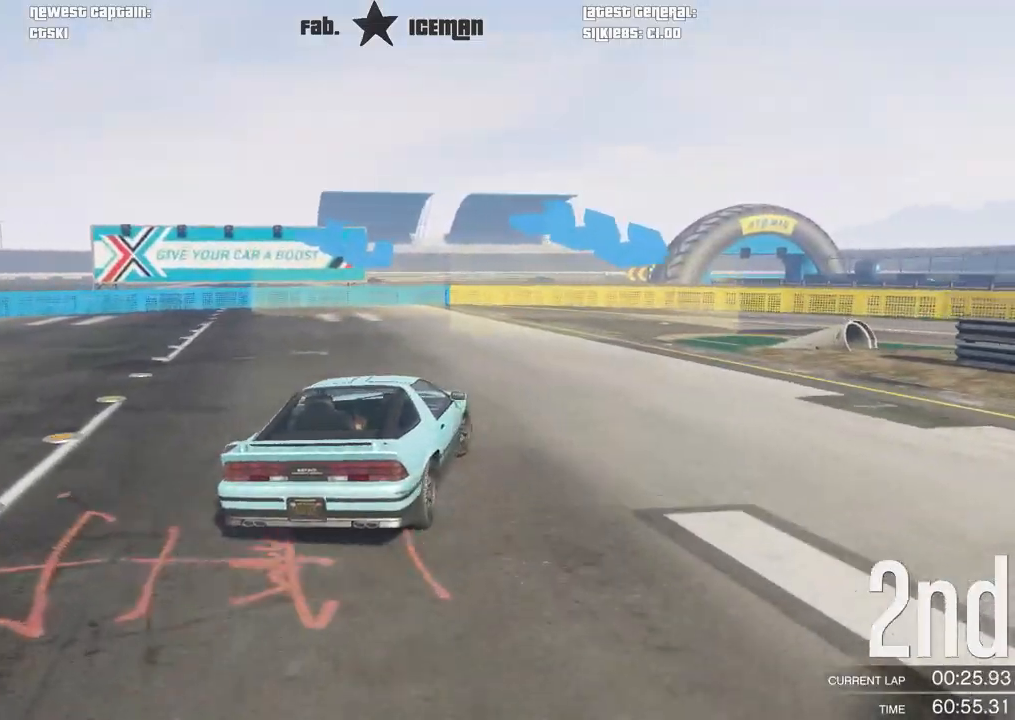
{"buttons": [], "left_stick": "right", "right_stick": "center", "events": []}
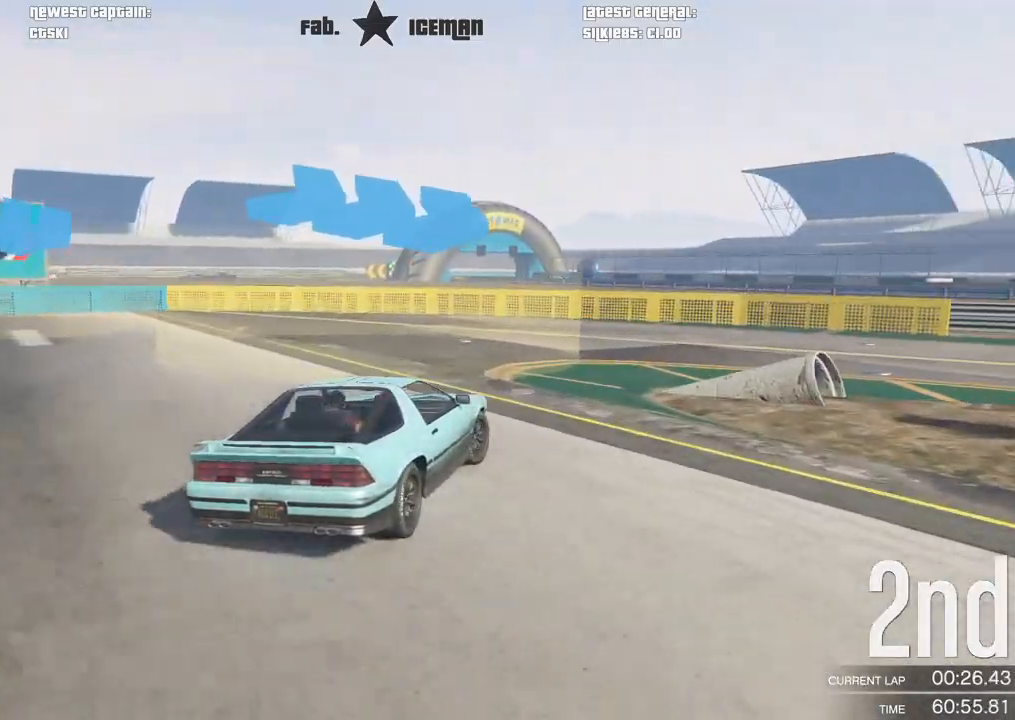
{"buttons": ["R2"], "left_stick": "right", "right_stick": "center", "events": [[229, "R2", "down"]]}
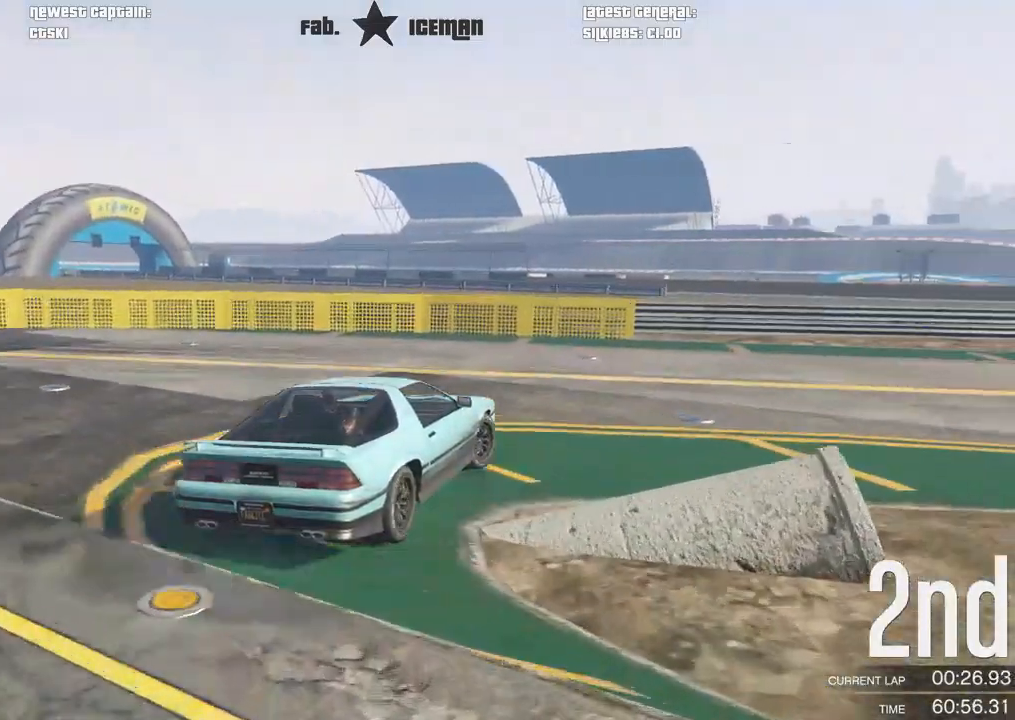
{"buttons": ["R2"], "left_stick": "up-right", "right_stick": "center", "events": [[312, "left_stick", "up-right"]]}
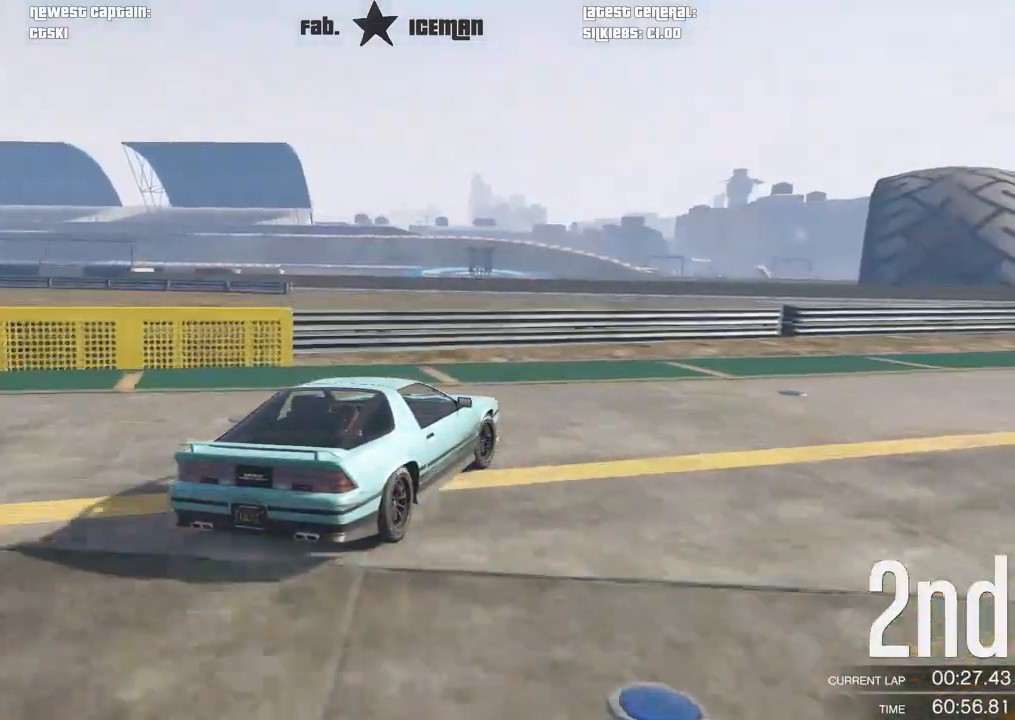
{"buttons": ["R2"], "left_stick": "right", "right_stick": "center", "events": [[250, "left_stick", "right"]]}